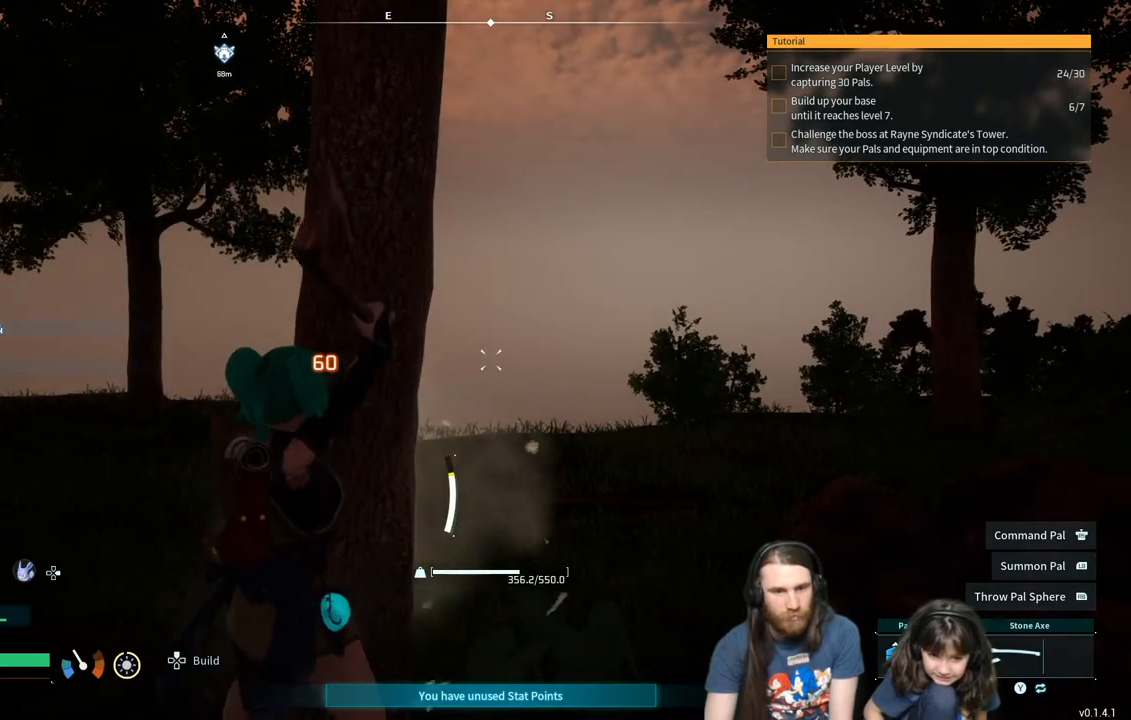
Gameplay with a controller (Xbox layout); each line is a JSON object with the inputs held at the frame after it. "events" lists button and stick changes between this image and that frame as [ms after this image, input, new state], when the widget could be followed in between.
{"buttons": ["R2"], "left_stick": "center", "right_stick": "center", "events": []}
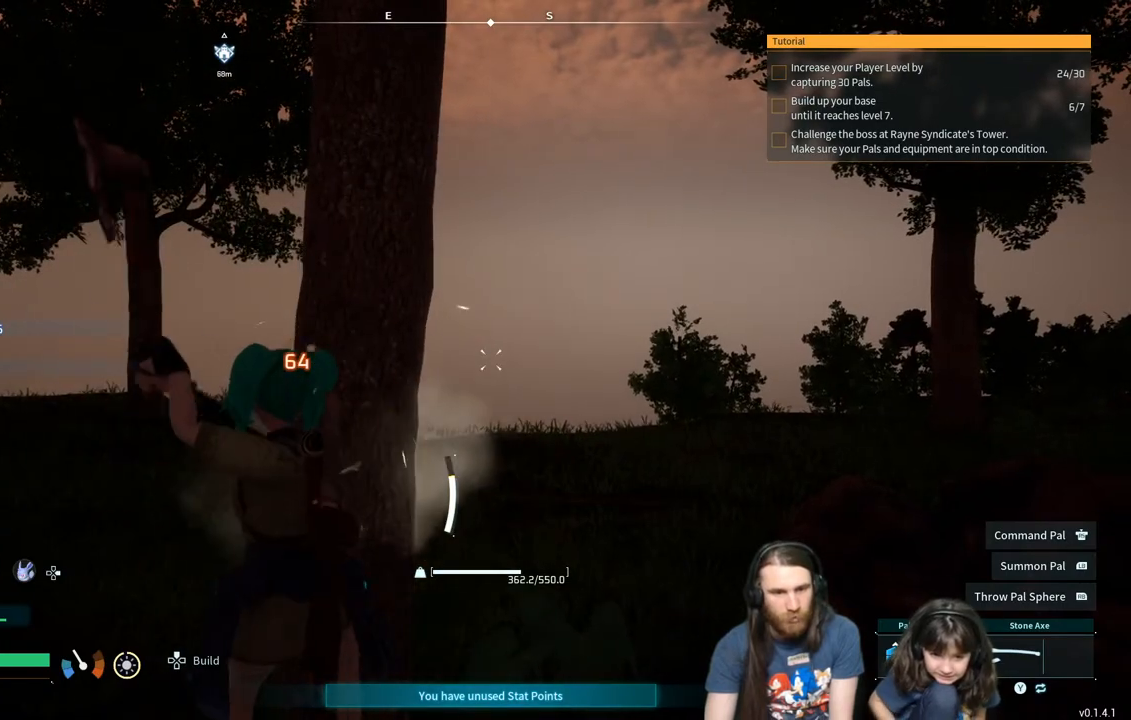
{"buttons": ["R2"], "left_stick": "center", "right_stick": "center", "events": []}
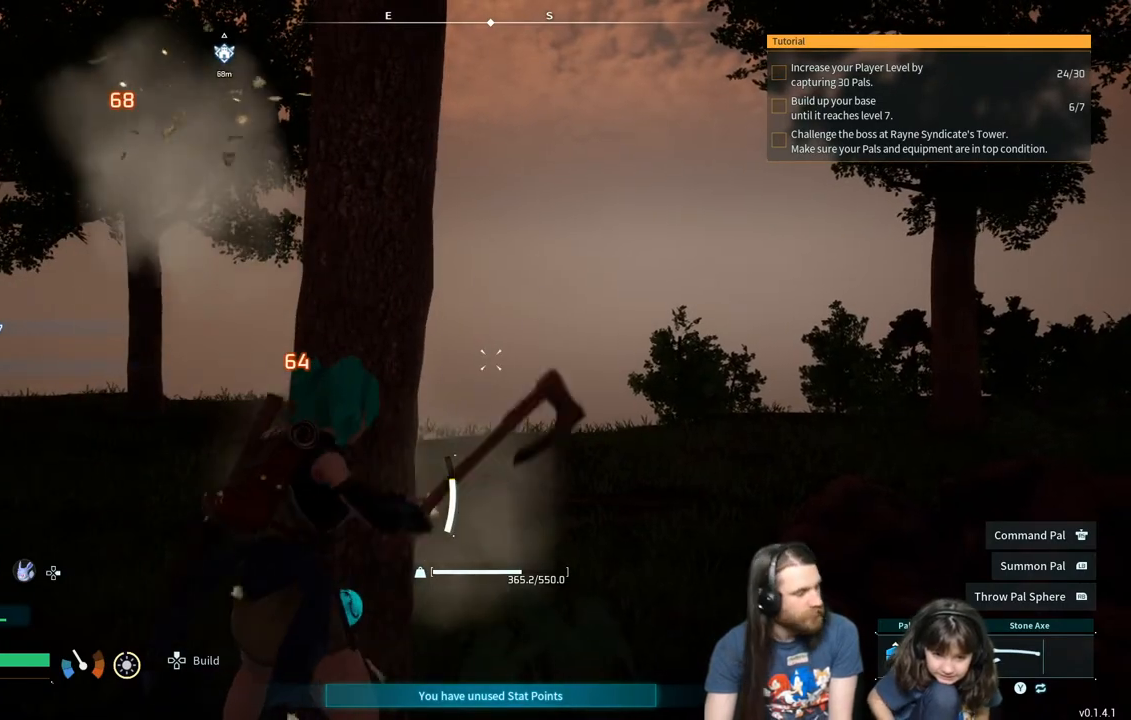
{"buttons": ["R2"], "left_stick": "center", "right_stick": "center", "events": []}
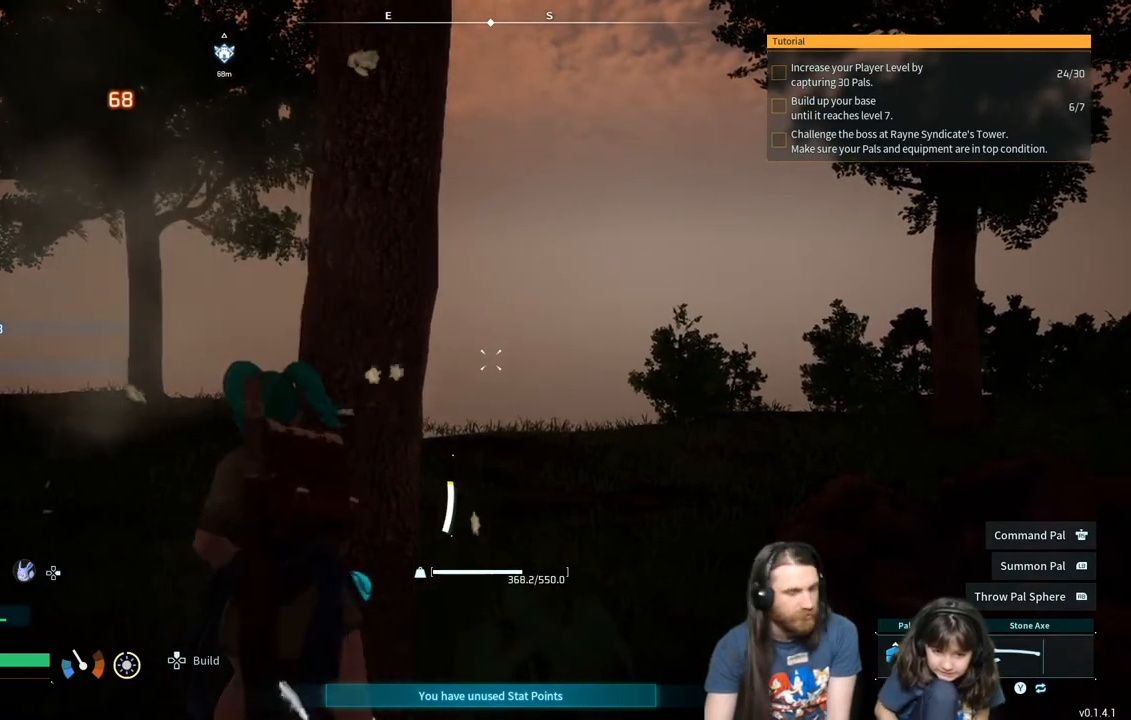
{"buttons": ["R2"], "left_stick": "center", "right_stick": "center", "events": []}
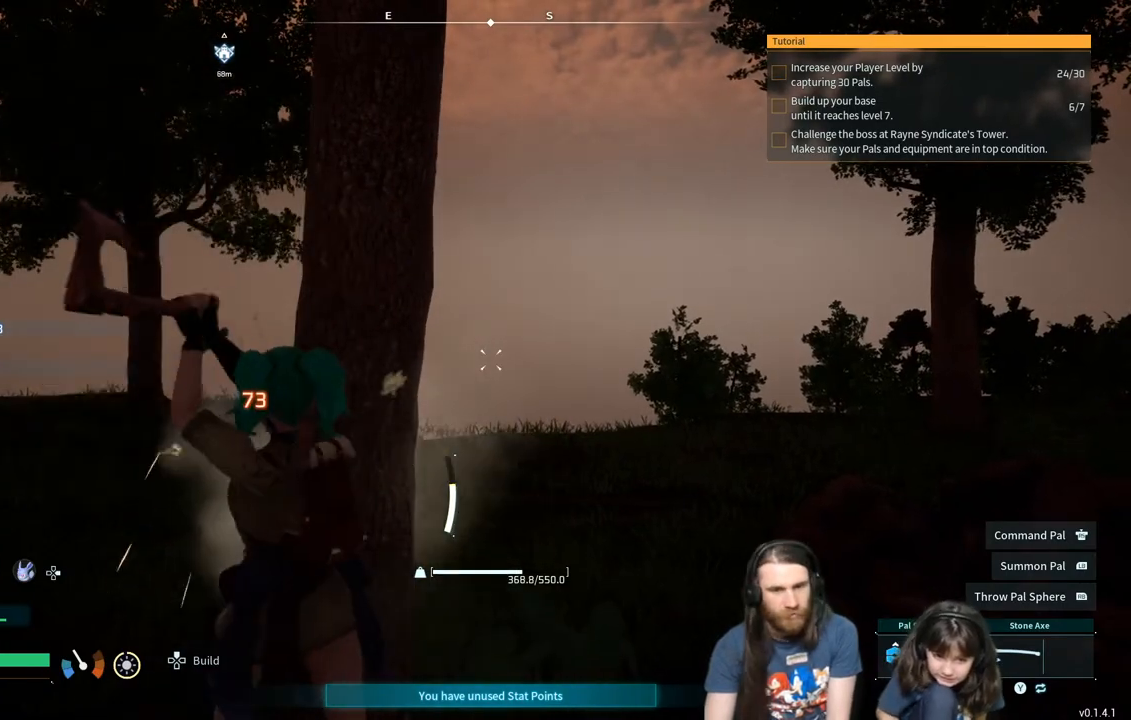
{"buttons": ["R2"], "left_stick": "center", "right_stick": "center", "events": []}
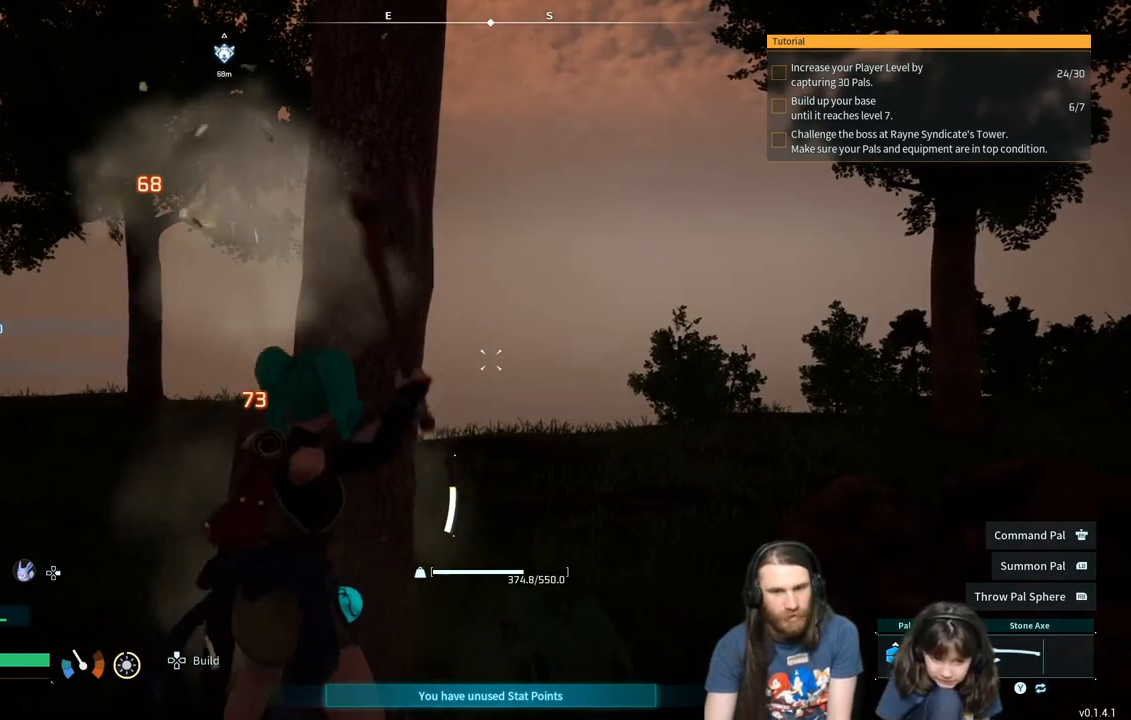
{"buttons": ["R2"], "left_stick": "center", "right_stick": "center", "events": []}
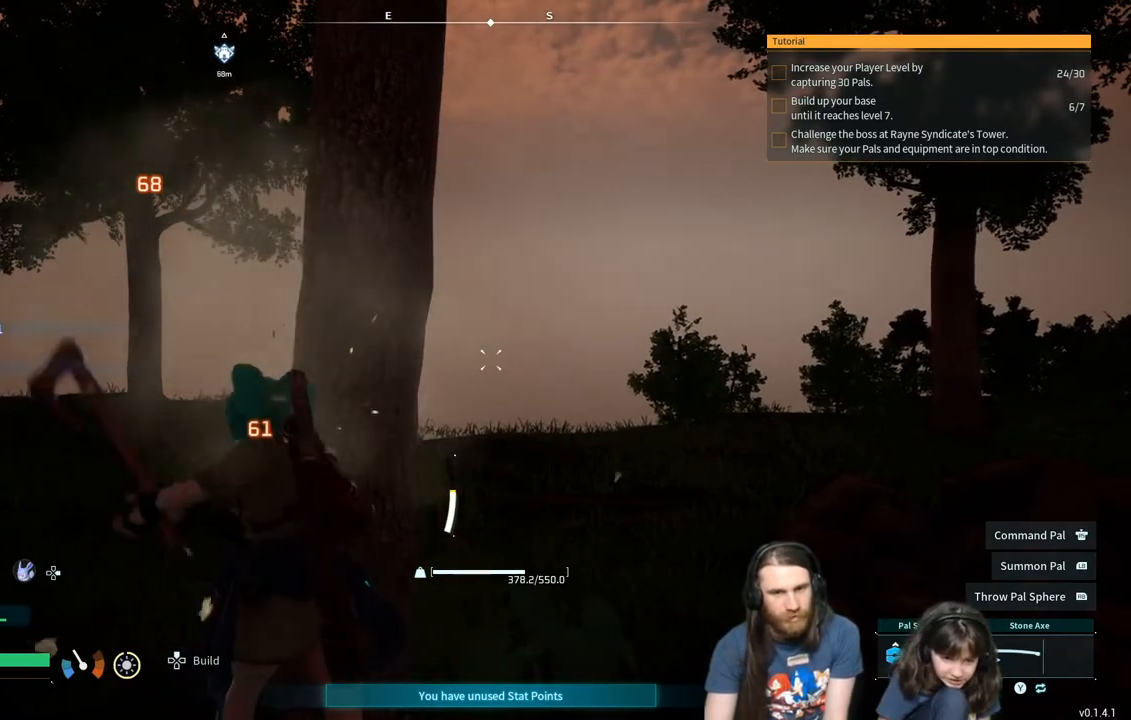
{"buttons": ["R2"], "left_stick": "center", "right_stick": "center", "events": []}
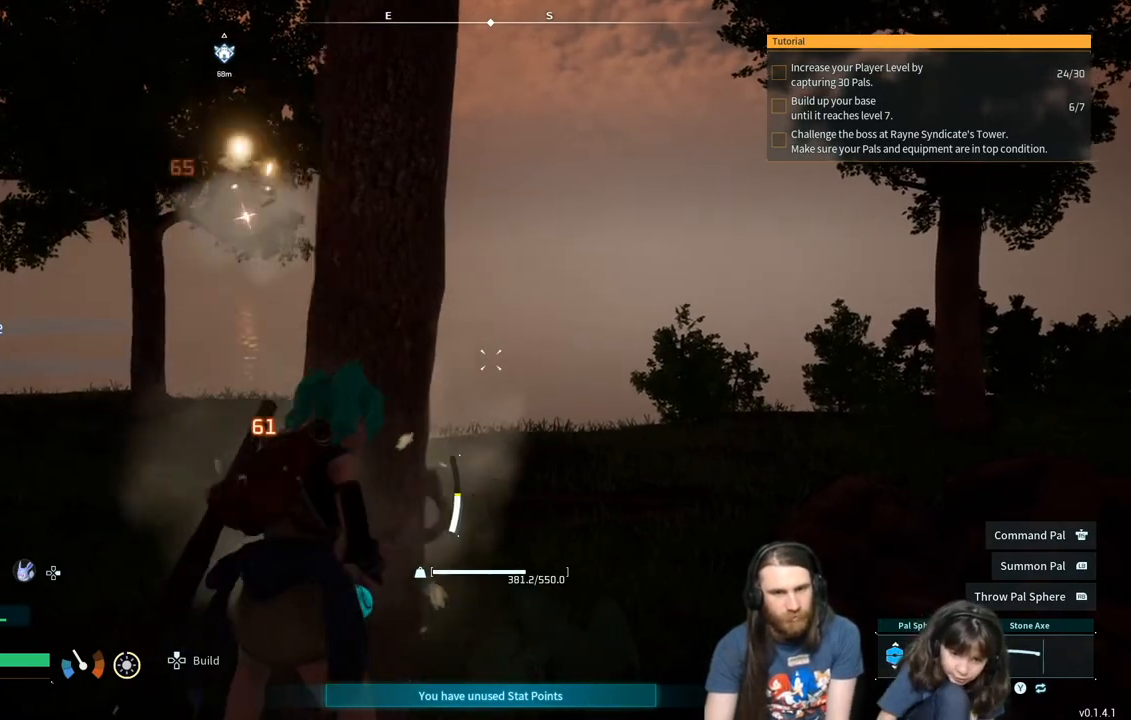
{"buttons": [], "left_stick": "center", "right_stick": "center", "events": [[433, "R2", "up"]]}
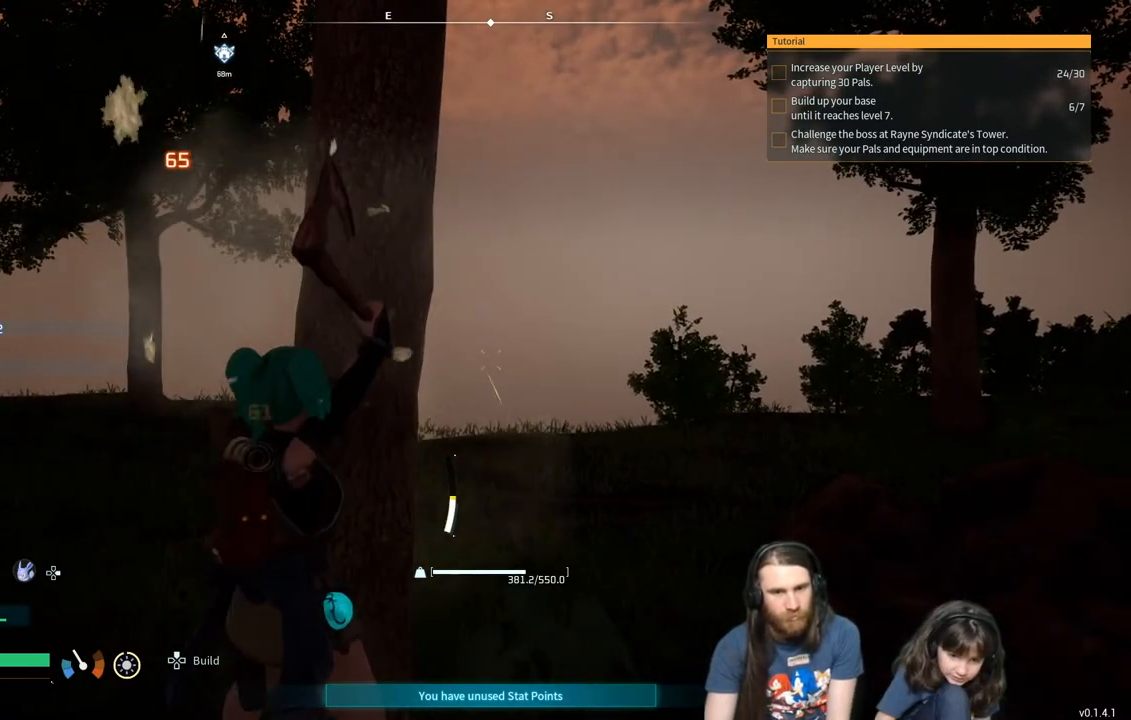
{"buttons": [], "left_stick": "center", "right_stick": "center", "events": []}
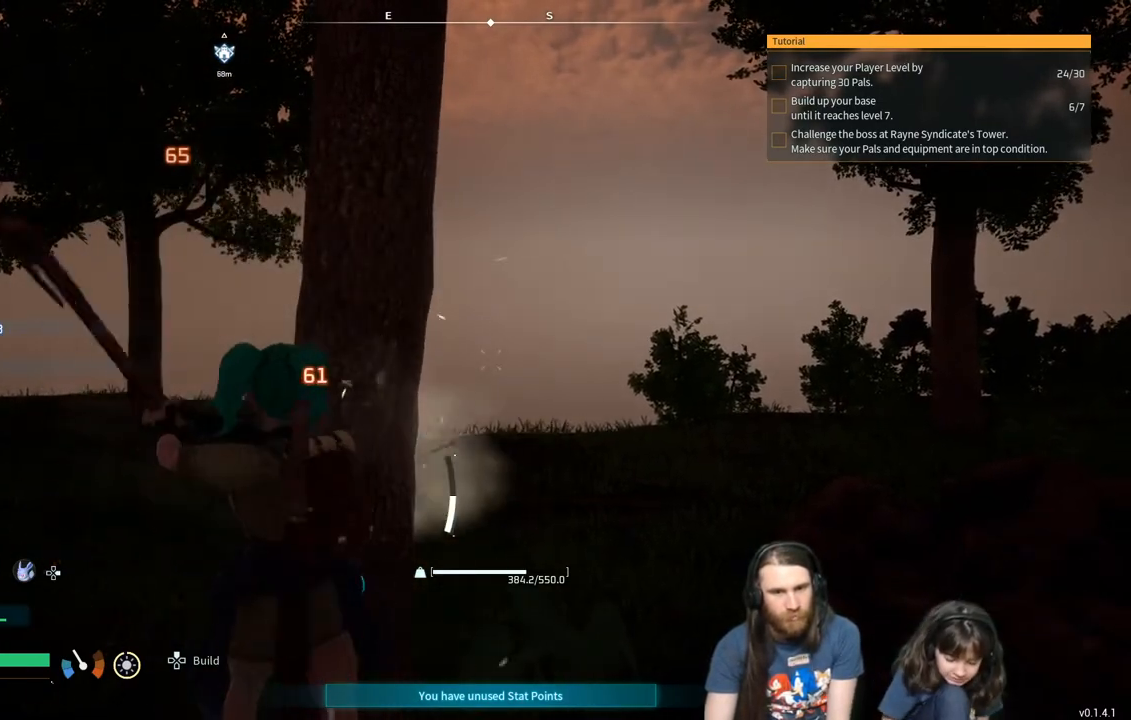
{"buttons": [], "left_stick": "center", "right_stick": "center", "events": []}
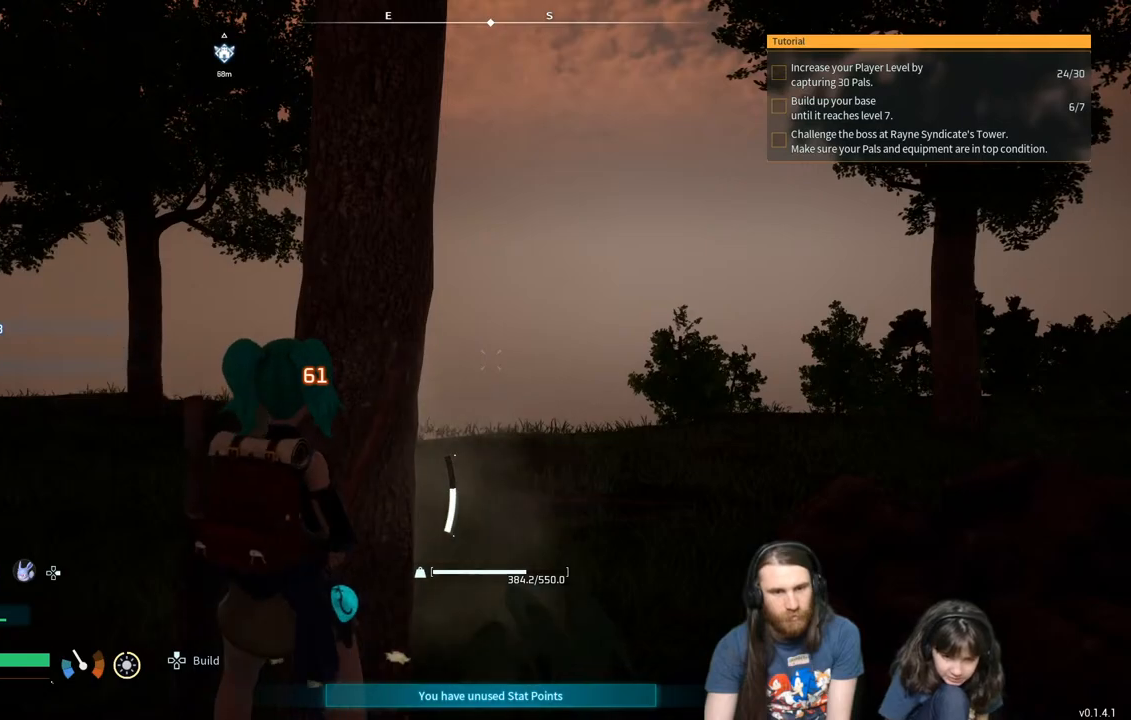
{"buttons": [], "left_stick": "center", "right_stick": "center", "events": []}
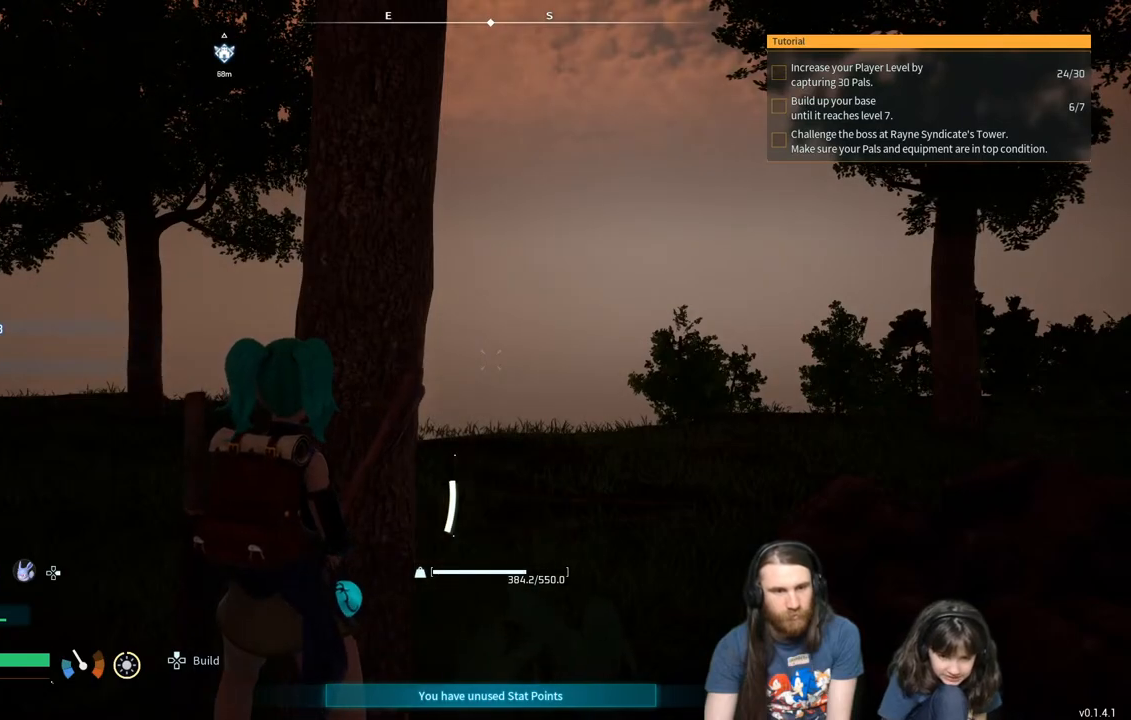
{"buttons": ["R2"], "left_stick": "center", "right_stick": "center", "events": [[267, "R2", "down"]]}
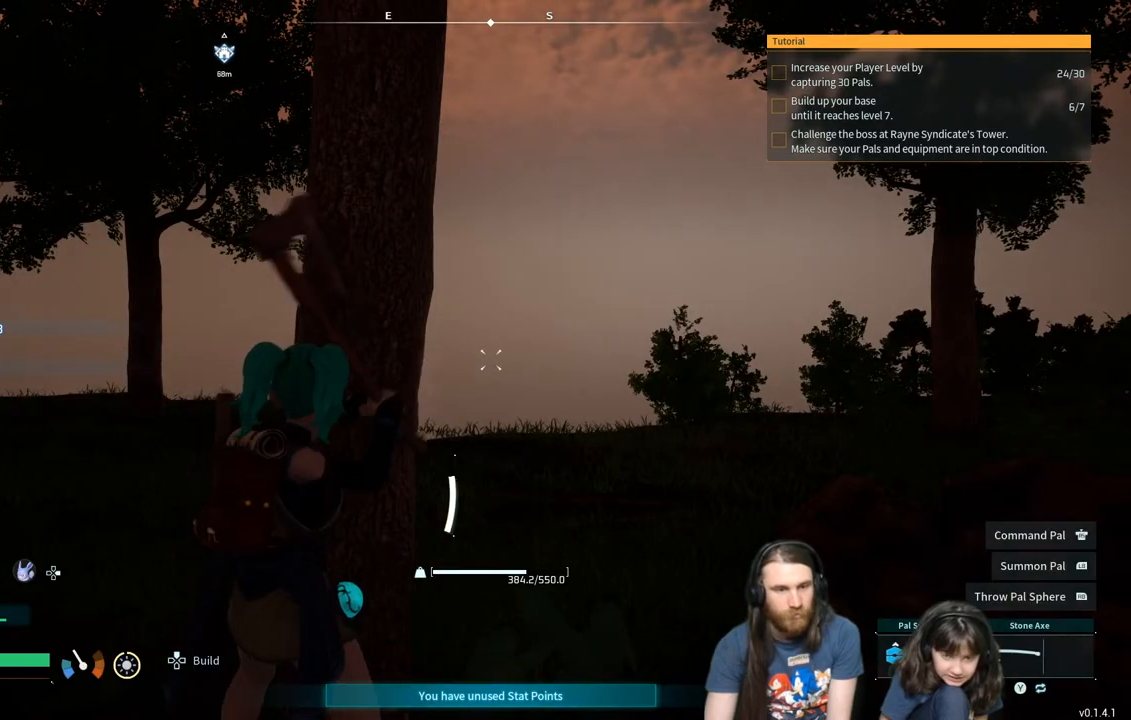
{"buttons": ["R2"], "left_stick": "center", "right_stick": "center", "events": []}
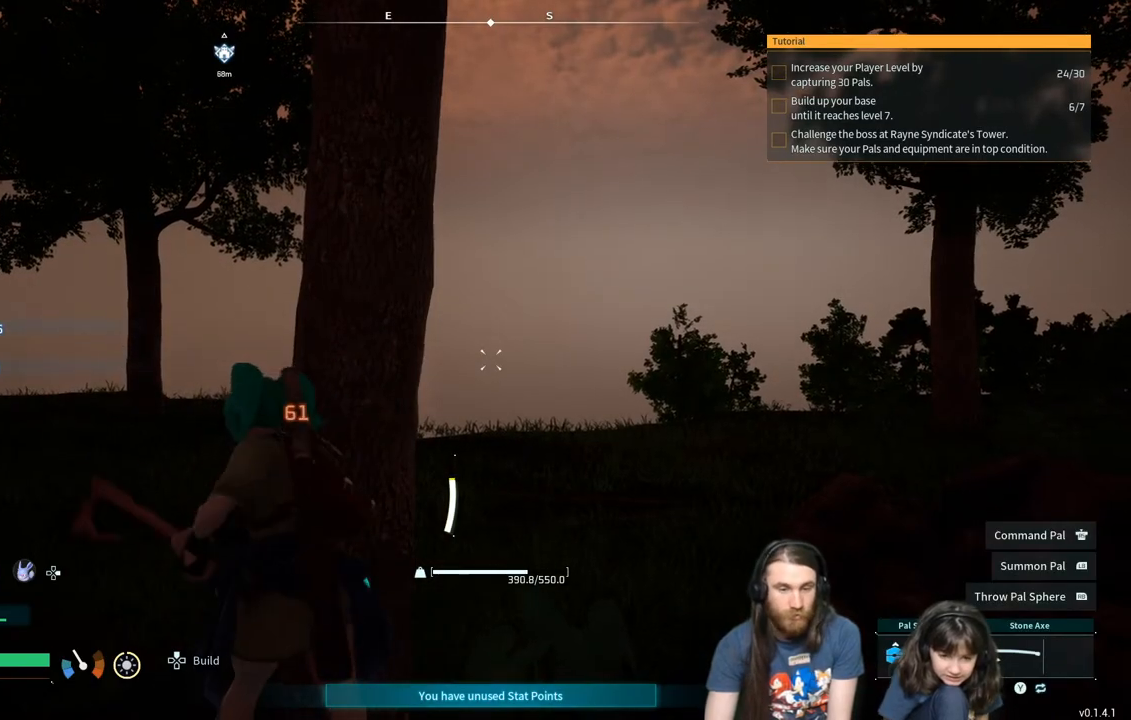
{"buttons": ["R2"], "left_stick": "center", "right_stick": "center", "events": []}
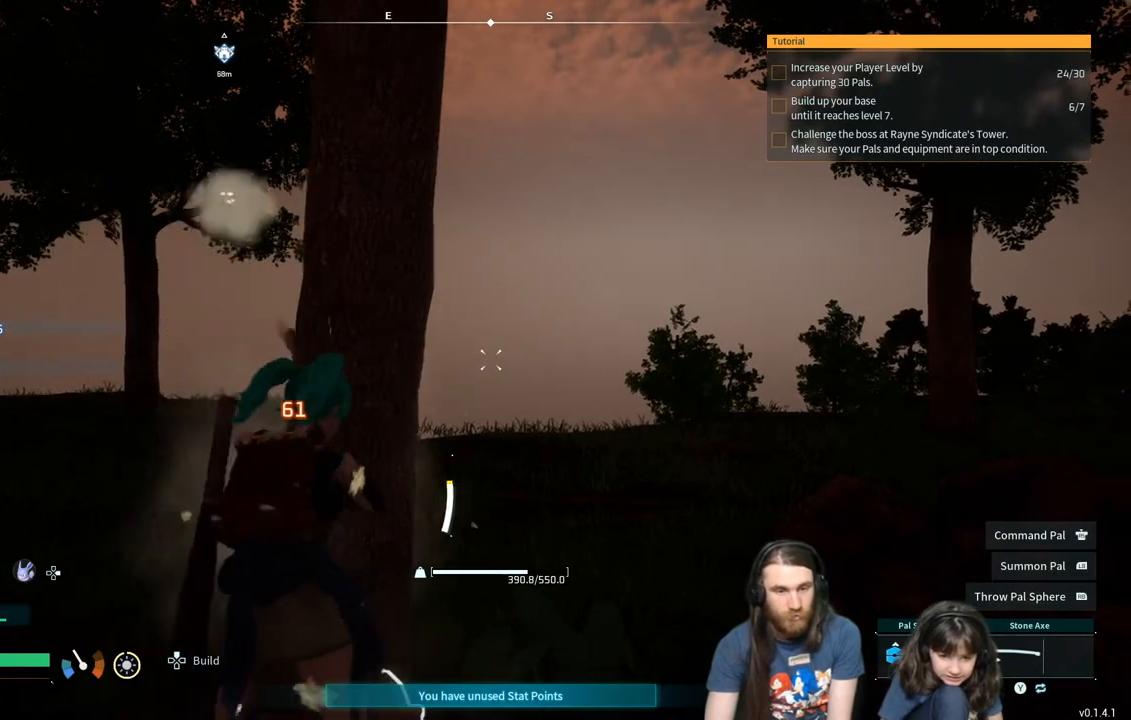
{"buttons": ["R2"], "left_stick": "center", "right_stick": "center", "events": []}
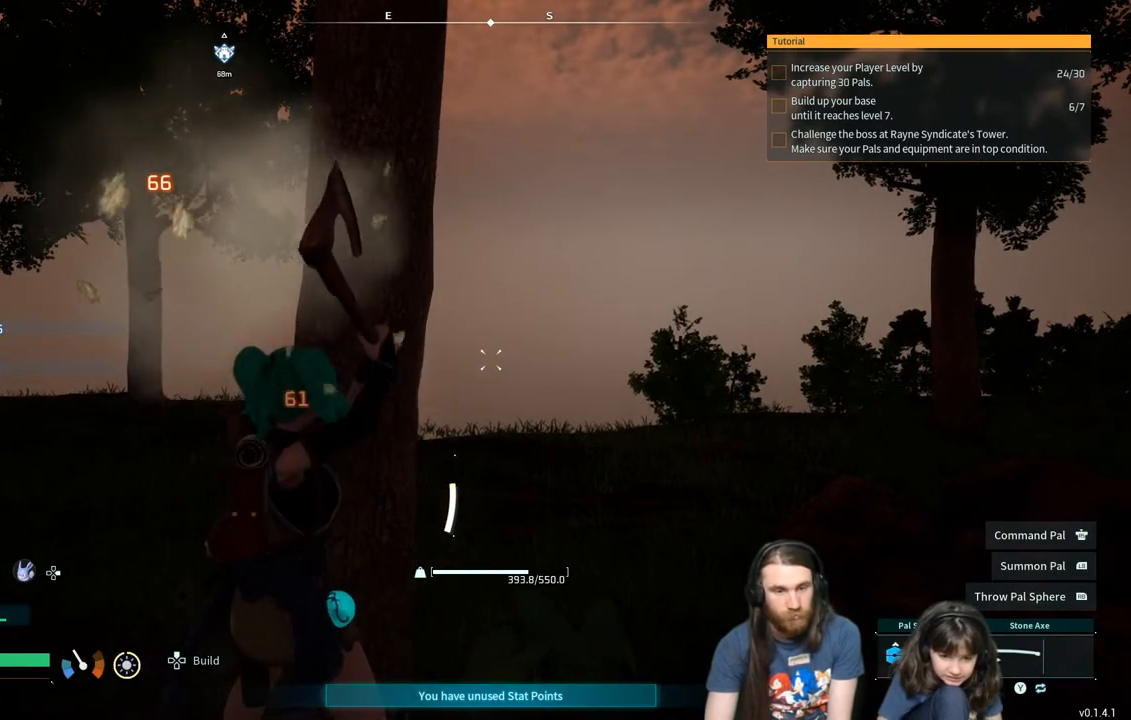
{"buttons": ["R2"], "left_stick": "center", "right_stick": "center", "events": []}
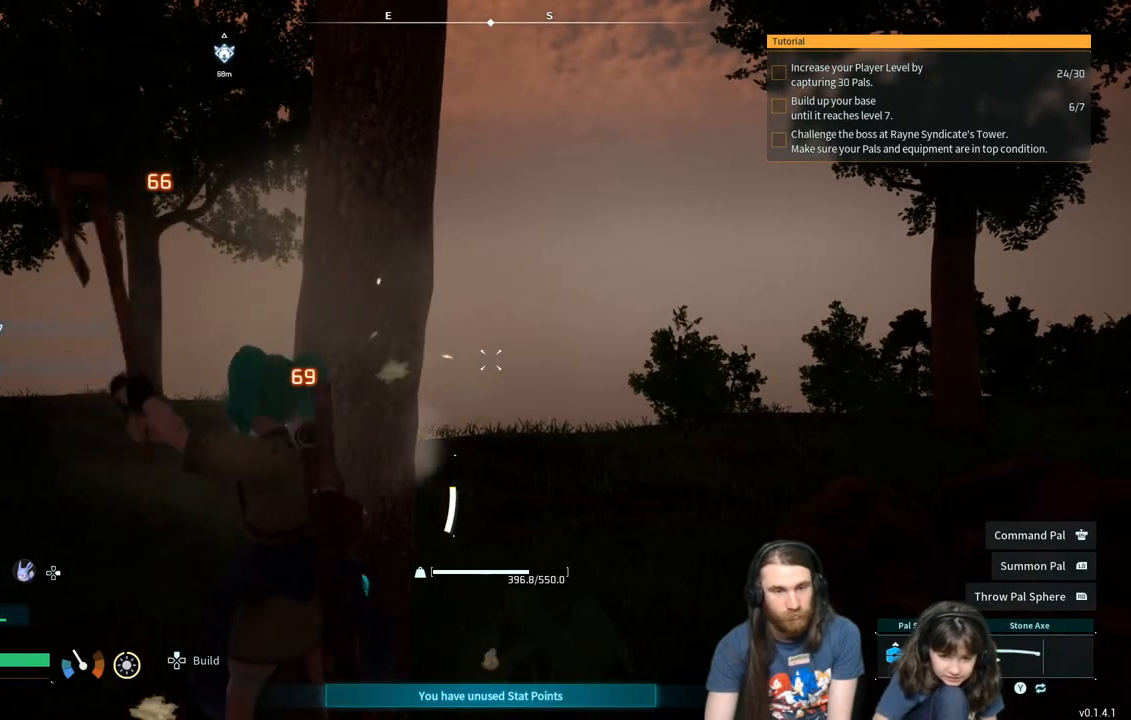
{"buttons": ["R2"], "left_stick": "center", "right_stick": "center", "events": []}
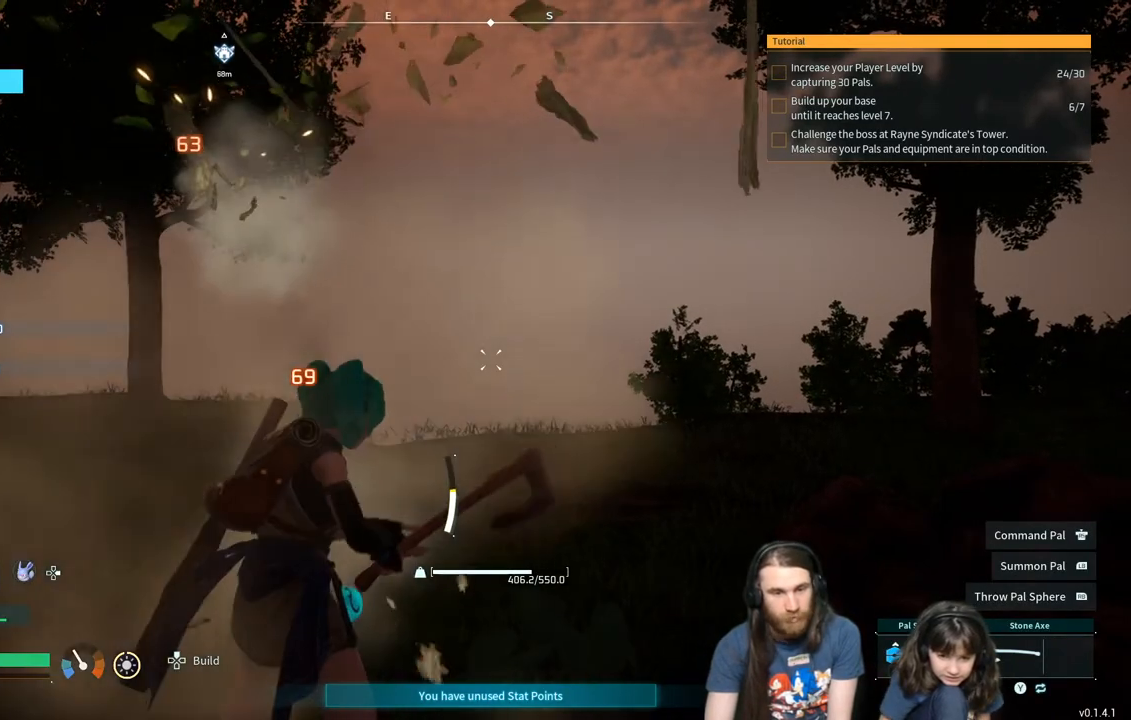
{"buttons": [], "left_stick": "center", "right_stick": "center", "events": [[367, "R2", "up"]]}
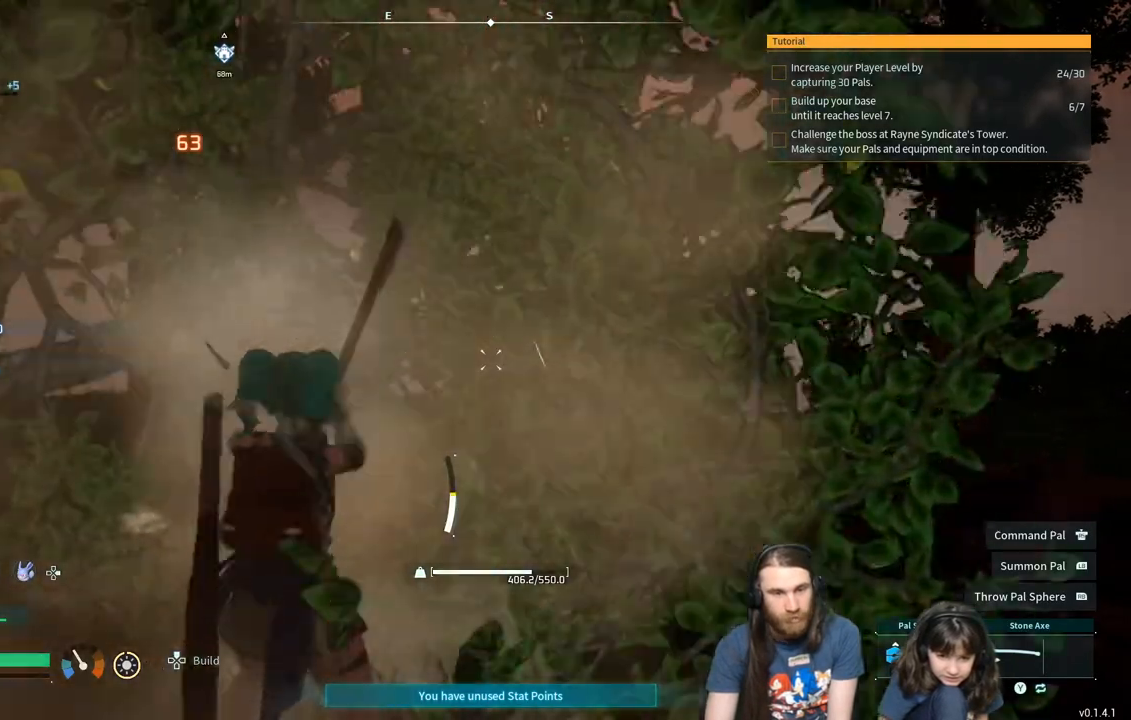
{"buttons": [], "left_stick": "up", "right_stick": "center", "events": [[317, "left_stick", "up"]]}
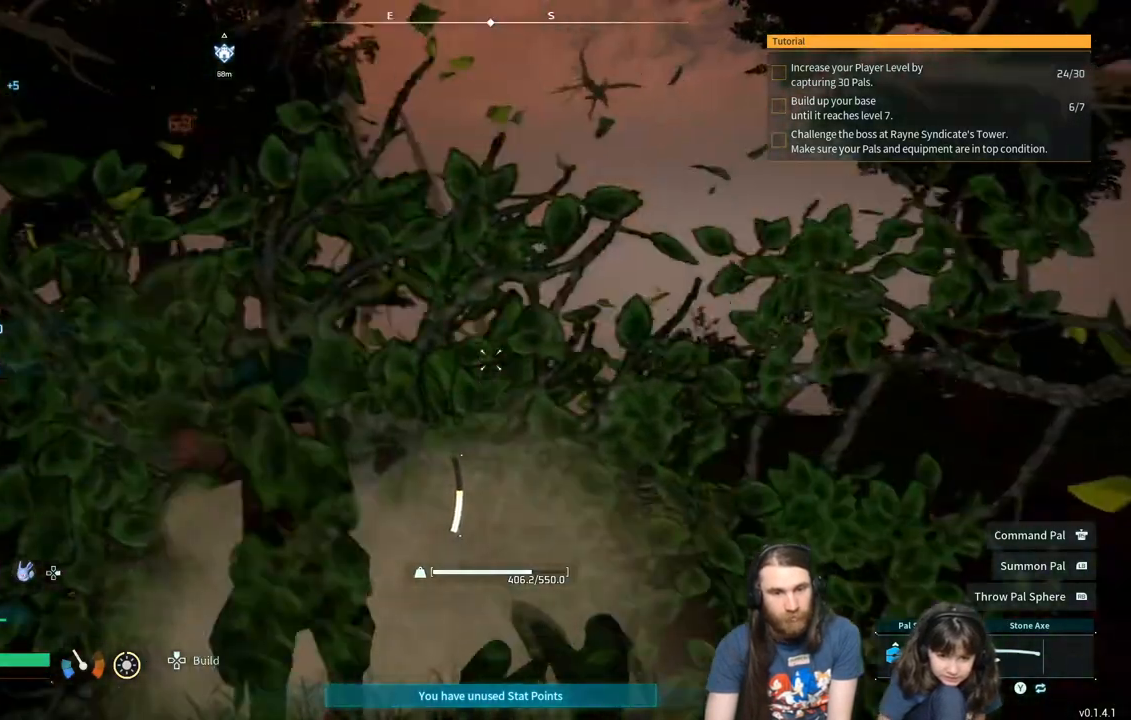
{"buttons": [], "left_stick": "up", "right_stick": "center", "events": [[300, "right_stick", "left"], [400, "right_stick", "center"]]}
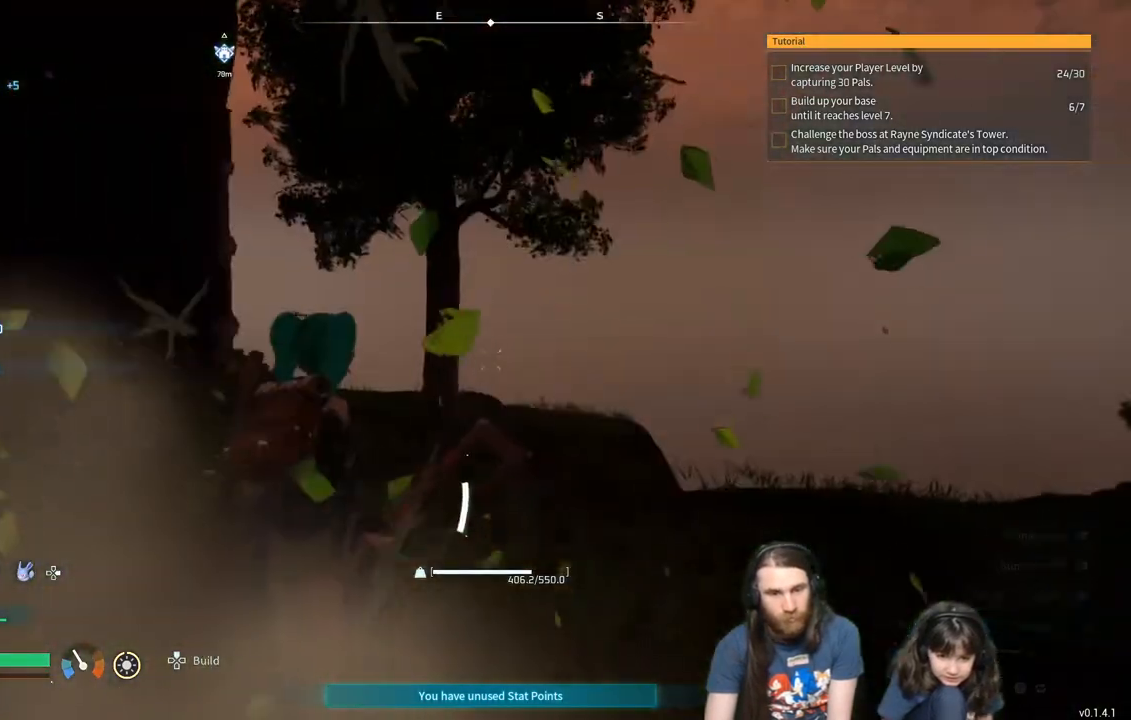
{"buttons": [], "left_stick": "up", "right_stick": "center", "events": []}
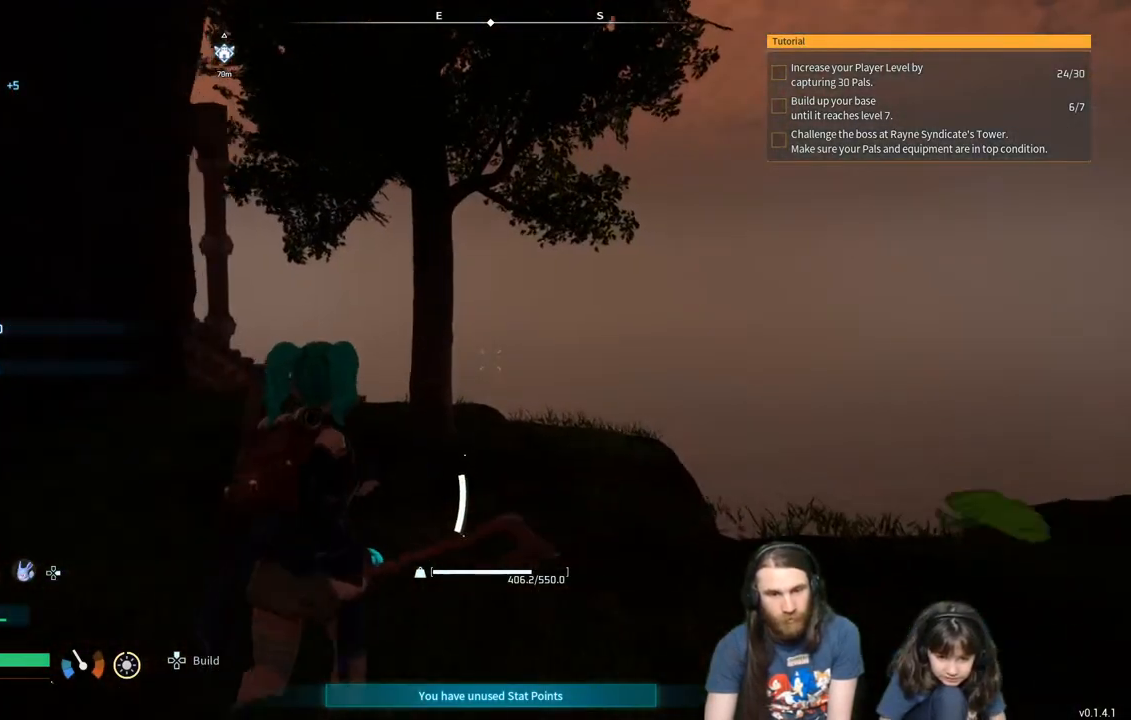
{"buttons": [], "left_stick": "up", "right_stick": "center", "events": []}
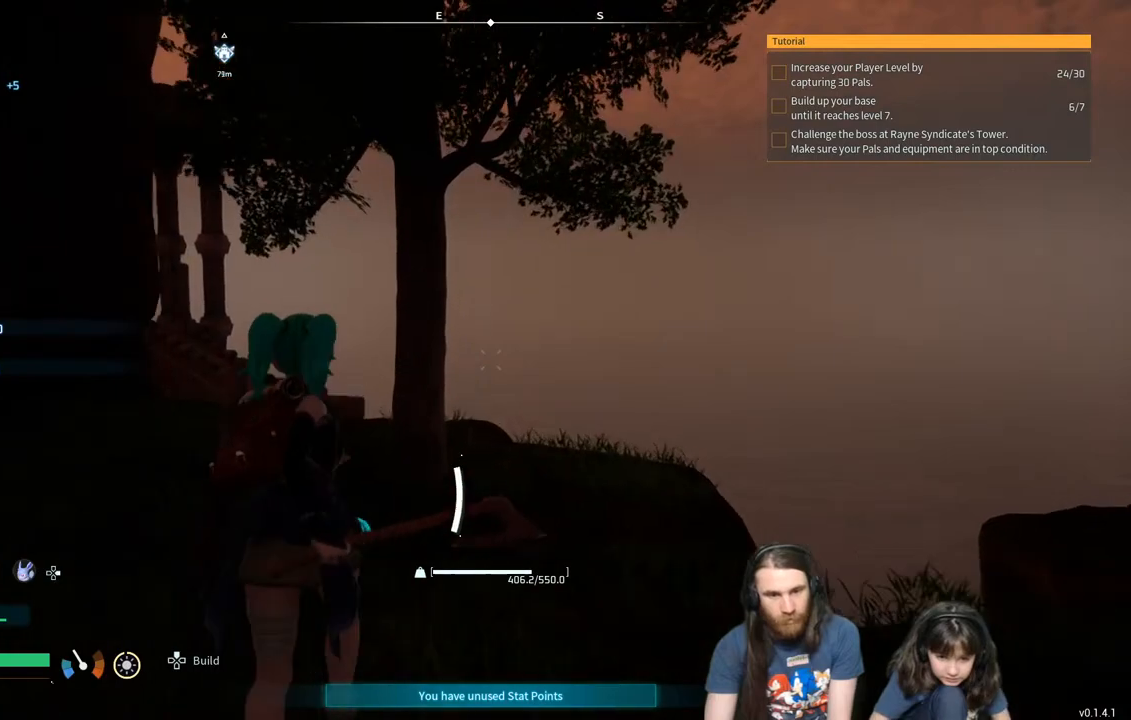
{"buttons": [], "left_stick": "up", "right_stick": "center", "events": []}
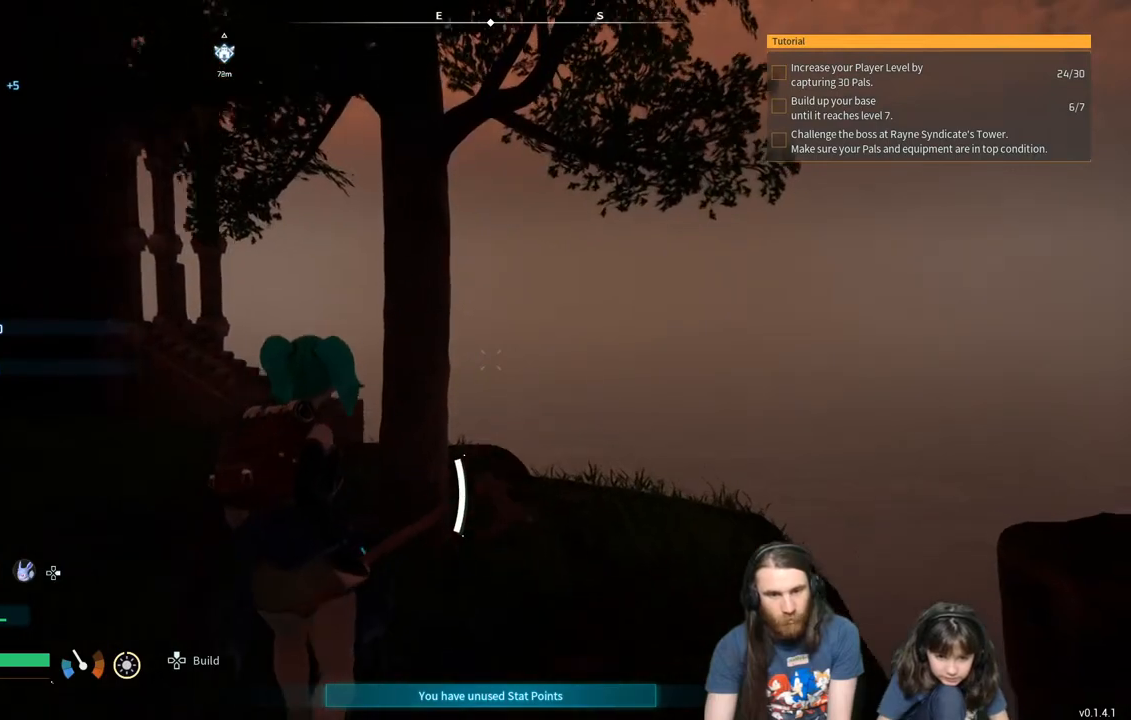
{"buttons": ["R2"], "left_stick": "up", "right_stick": "center", "events": [[433, "R2", "down"]]}
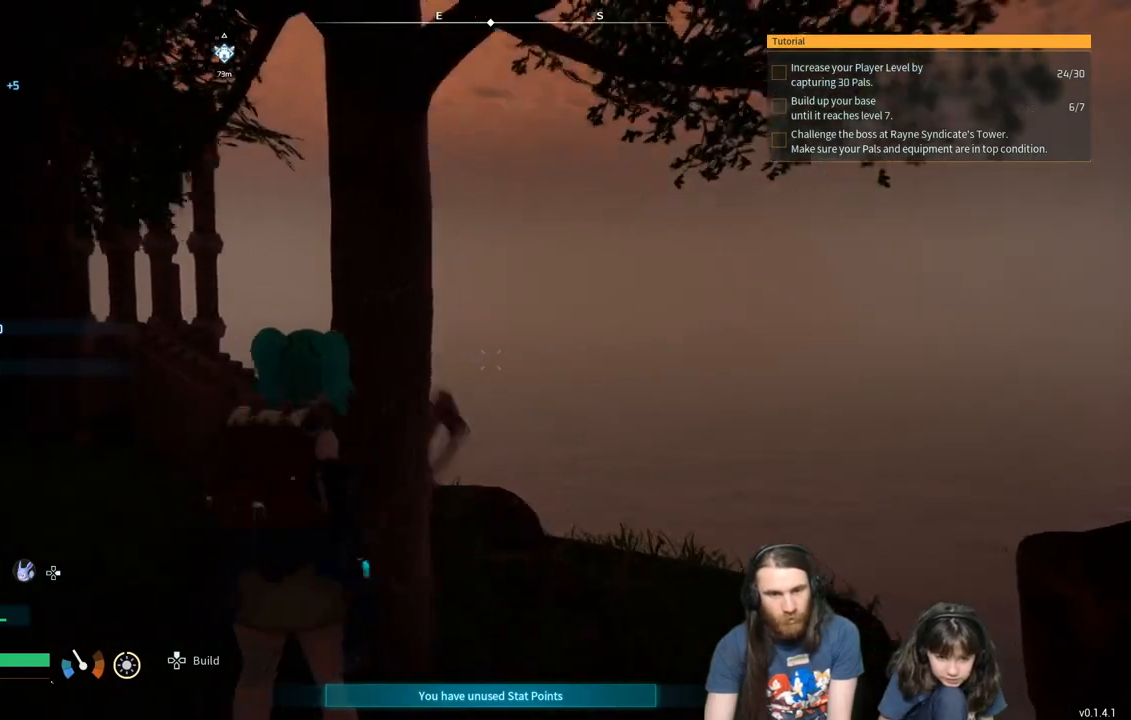
{"buttons": ["R2"], "left_stick": "center", "right_stick": "center", "events": [[117, "left_stick", "center"]]}
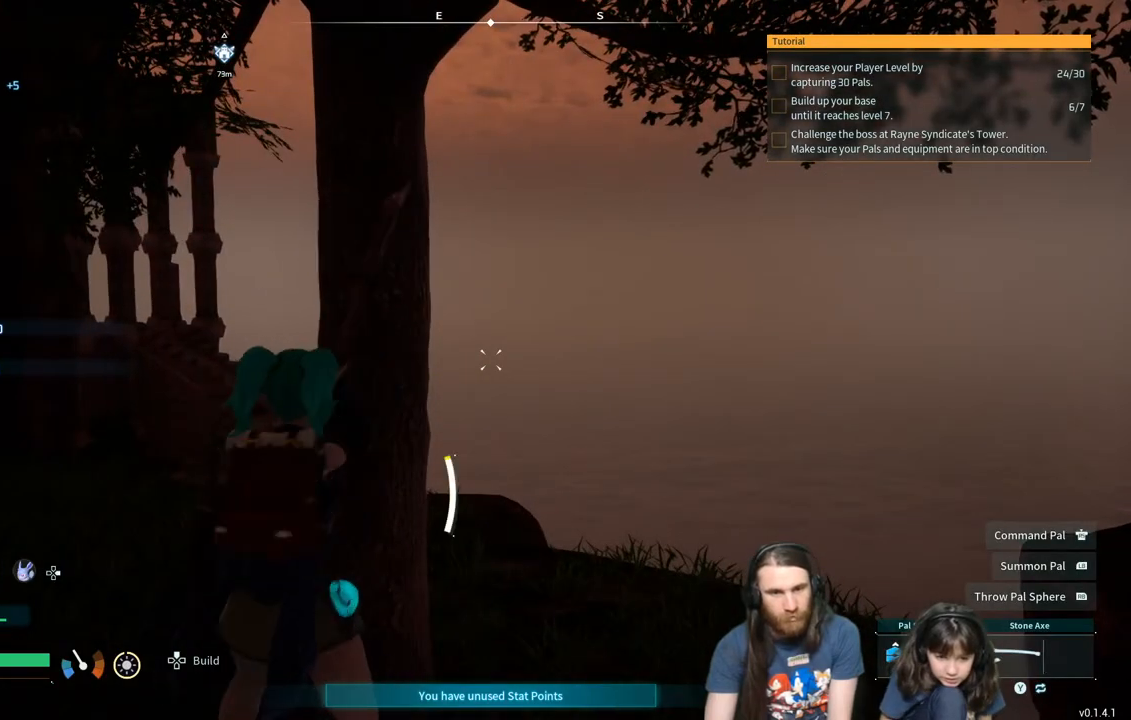
{"buttons": ["R2"], "left_stick": "center", "right_stick": "center", "events": []}
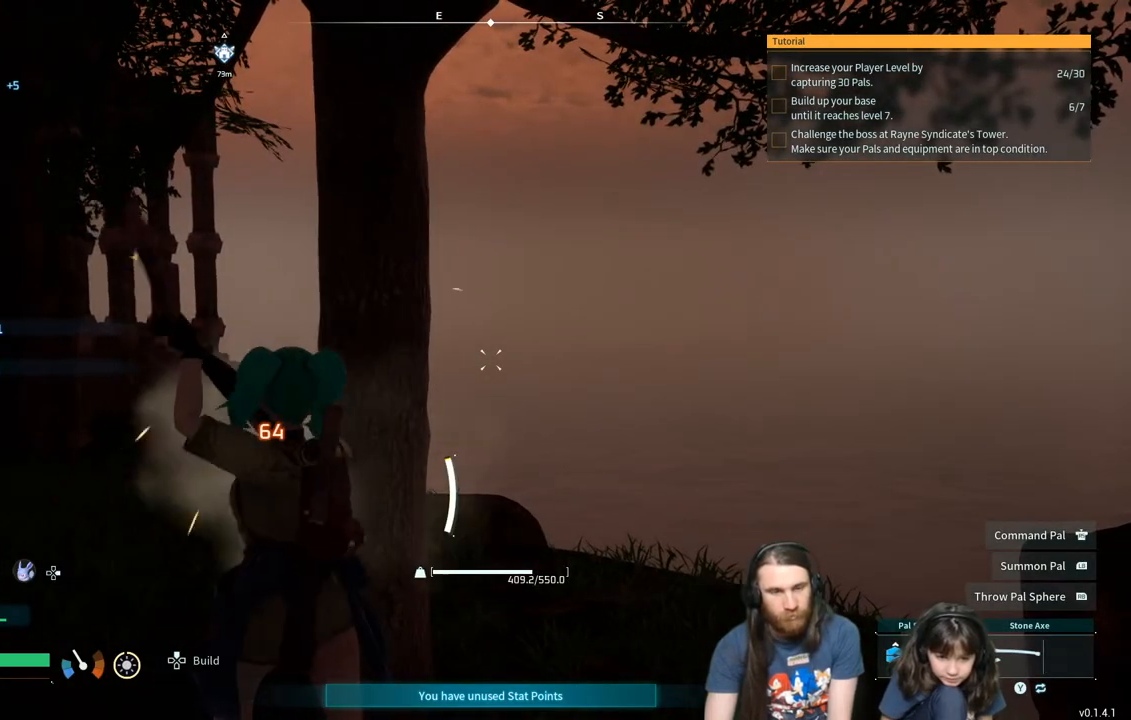
{"buttons": ["R2"], "left_stick": "center", "right_stick": "center", "events": []}
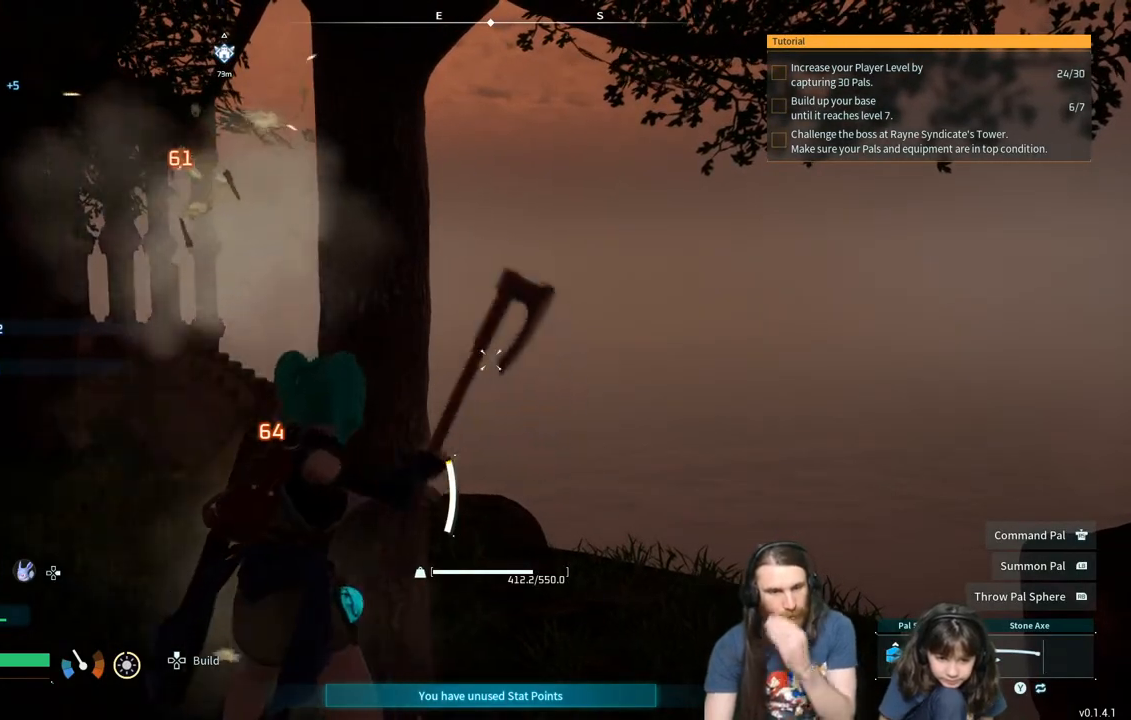
{"buttons": ["R2"], "left_stick": "center", "right_stick": "center", "events": []}
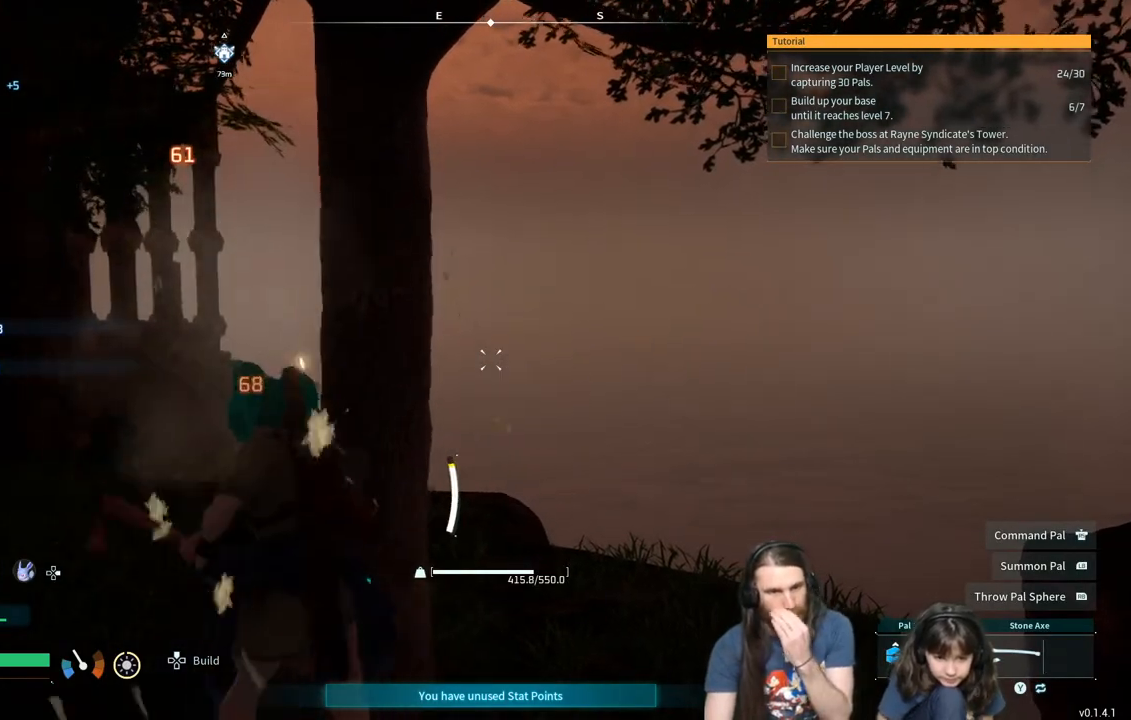
{"buttons": ["R2"], "left_stick": "center", "right_stick": "center", "events": []}
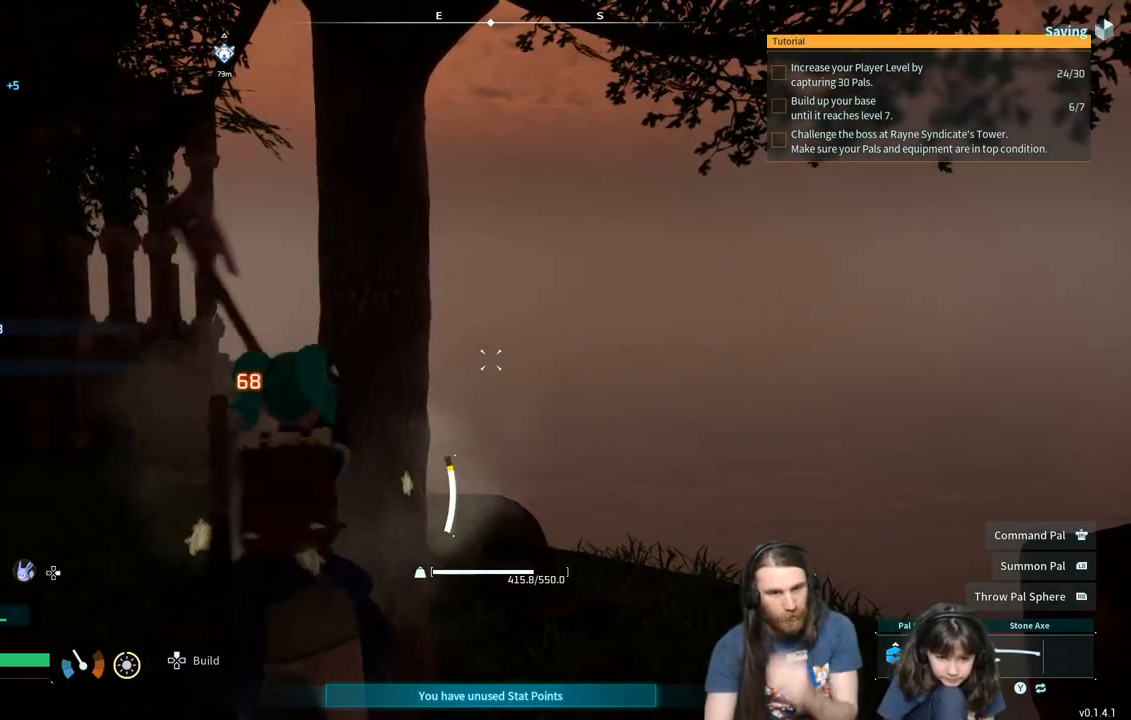
{"buttons": ["R2"], "left_stick": "center", "right_stick": "center", "events": []}